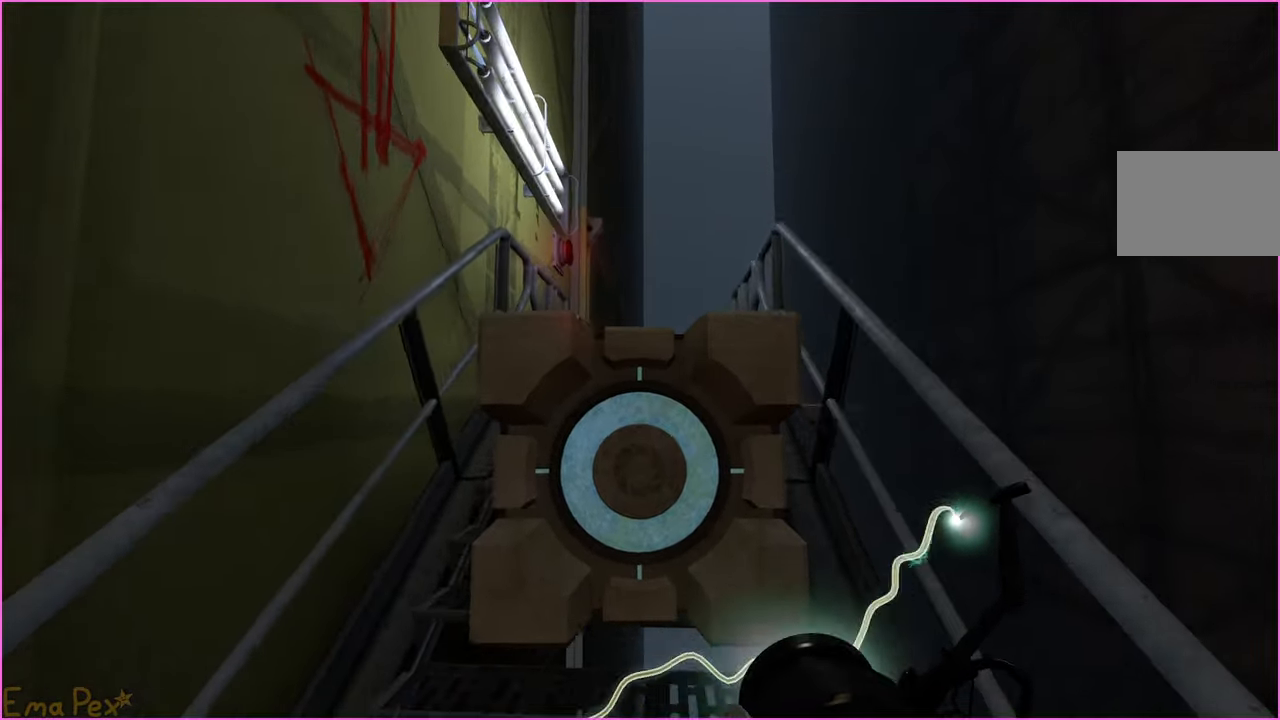
Gameplay with keyboard and mouse; each line is a JSON object with the keys and mouse buttons held at the frame after it. "events" lists presses ("down") and releases ("up") of "1", "2", "3", "4", "5", "a", "alt", "b", "c", "ctrl", "d", "down", "e", "escape", "f", "g", "left", "q", "r", "right", "s", "shift", "space", "t", "tab", "up", "v", "w", "x", "z", "mouse_left", "mouse_right" and "mouse_mb4" between this image and that frame as [ms after this image, input, new state], when the widget could be followed in between. "mouse_left", "mouse_right", "mouse_mb4" = the "left", "right", "mb4" buttons of the "mouse" list. No other keys are recorded. Mouse movement is not recorded.
{"keys": ["w"], "mouse": [], "events": []}
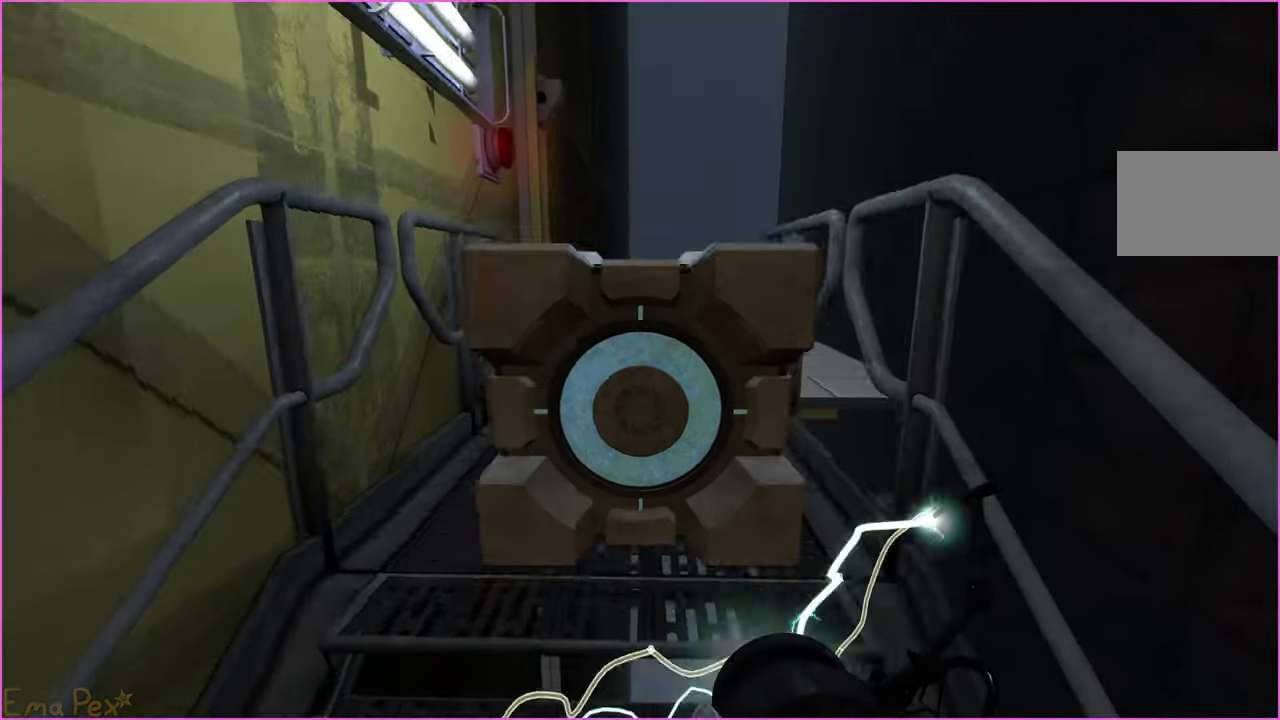
{"keys": ["w"], "mouse": [], "events": []}
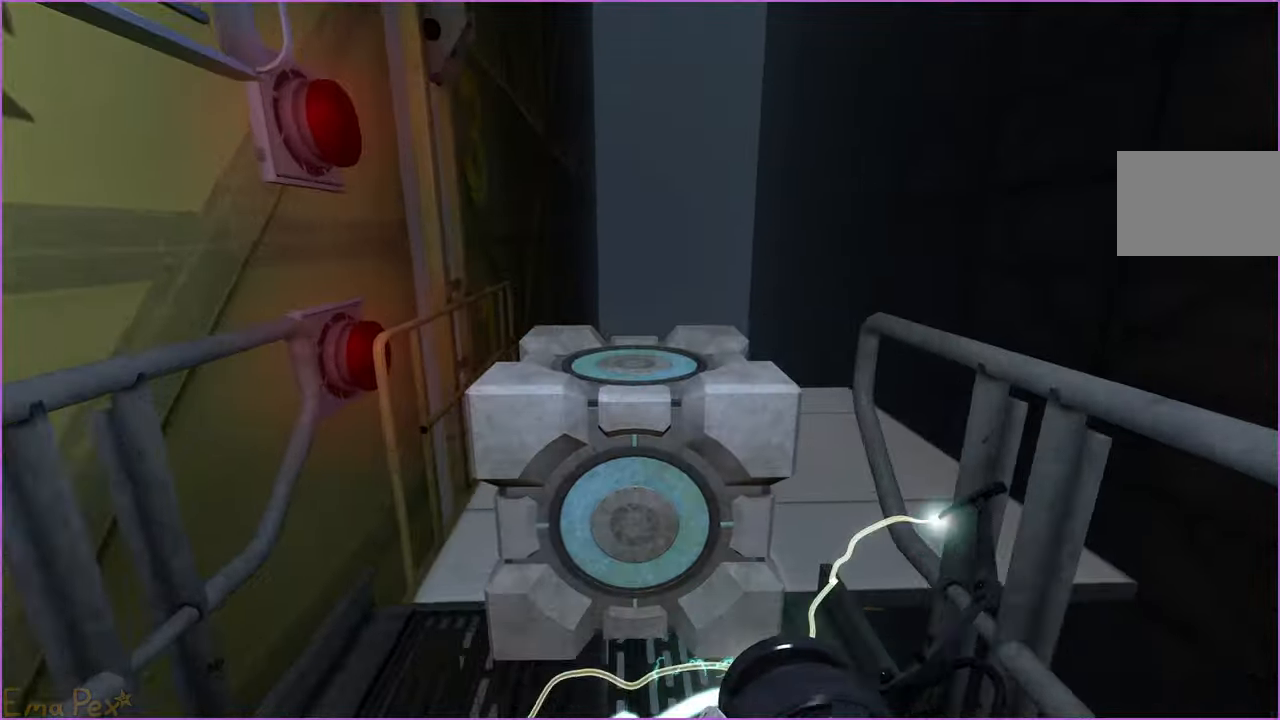
{"keys": [], "mouse": [], "events": [[280, "w", "up"]]}
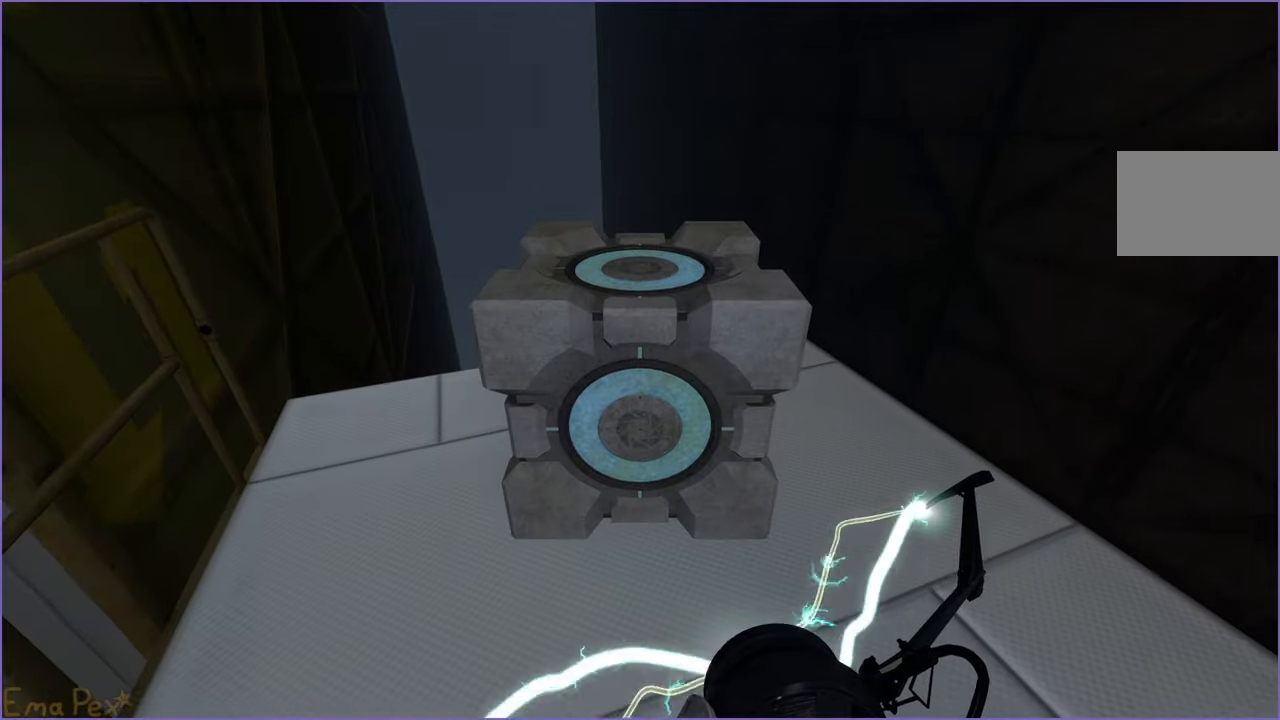
{"keys": [], "mouse": [], "events": [[160, "s", "down"], [240, "s", "up"]]}
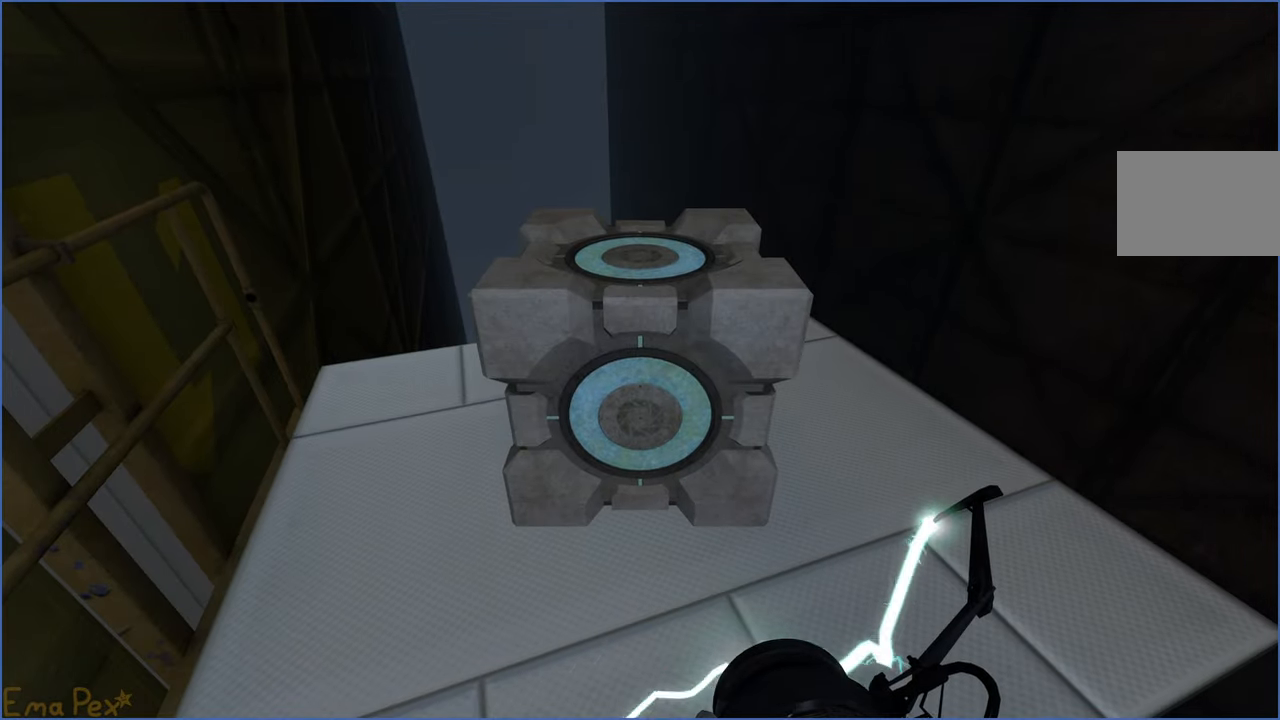
{"keys": ["s"], "mouse": [], "events": [[120, "v", "down"], [200, "v", "up"], [280, "s", "down"]]}
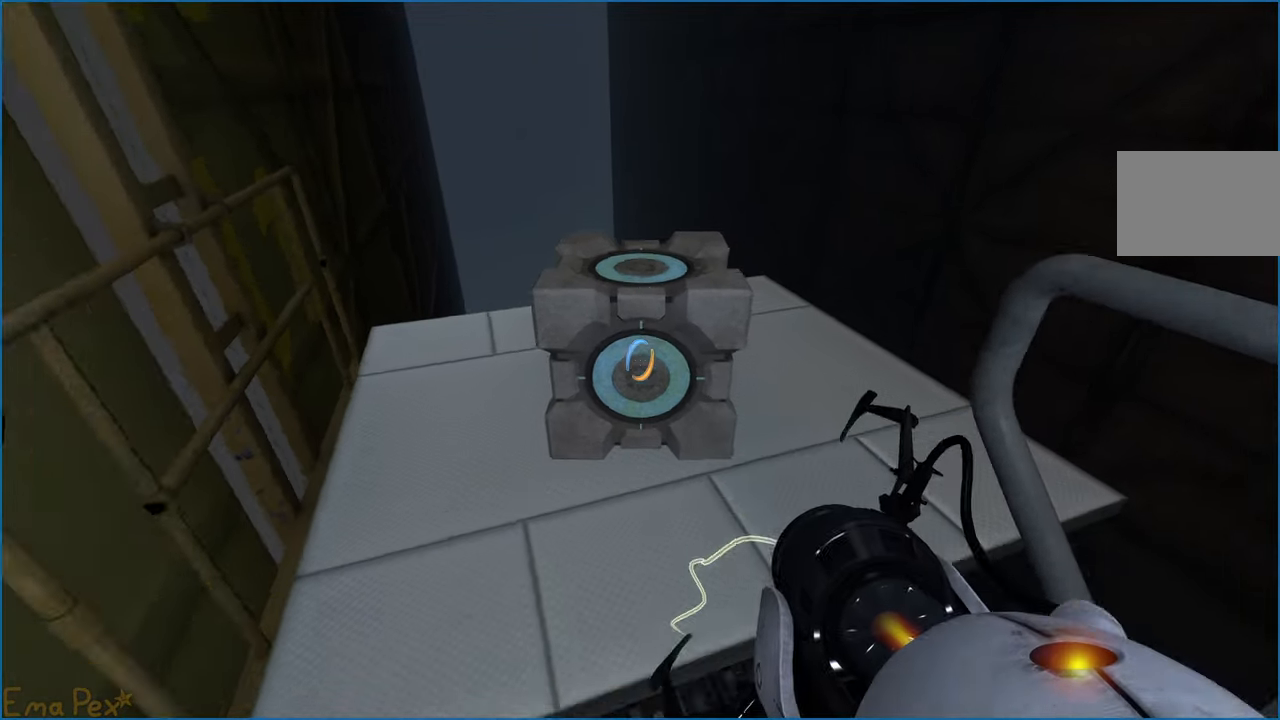
{"keys": ["s"], "mouse": [], "events": [[100, "d", "down"], [320, "d", "up"]]}
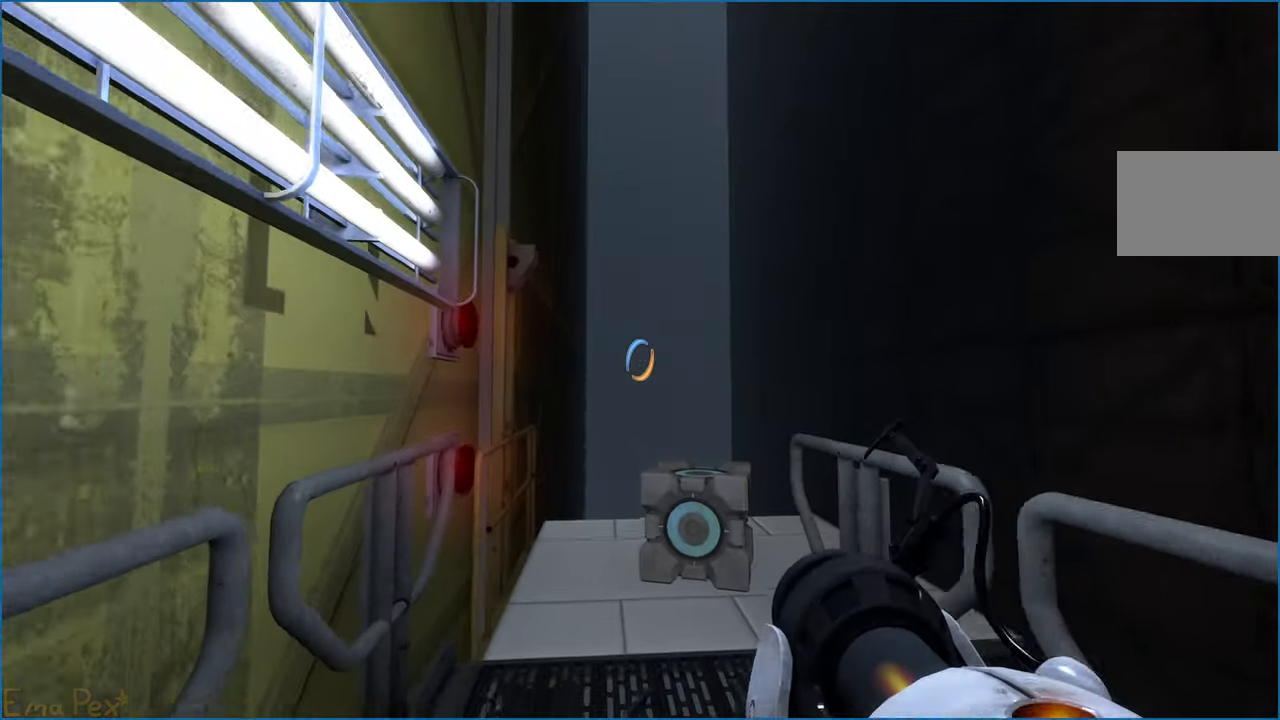
{"keys": ["a", "w"], "mouse": [], "events": [[300, "a", "down"], [340, "s", "up"], [500, "w", "down"]]}
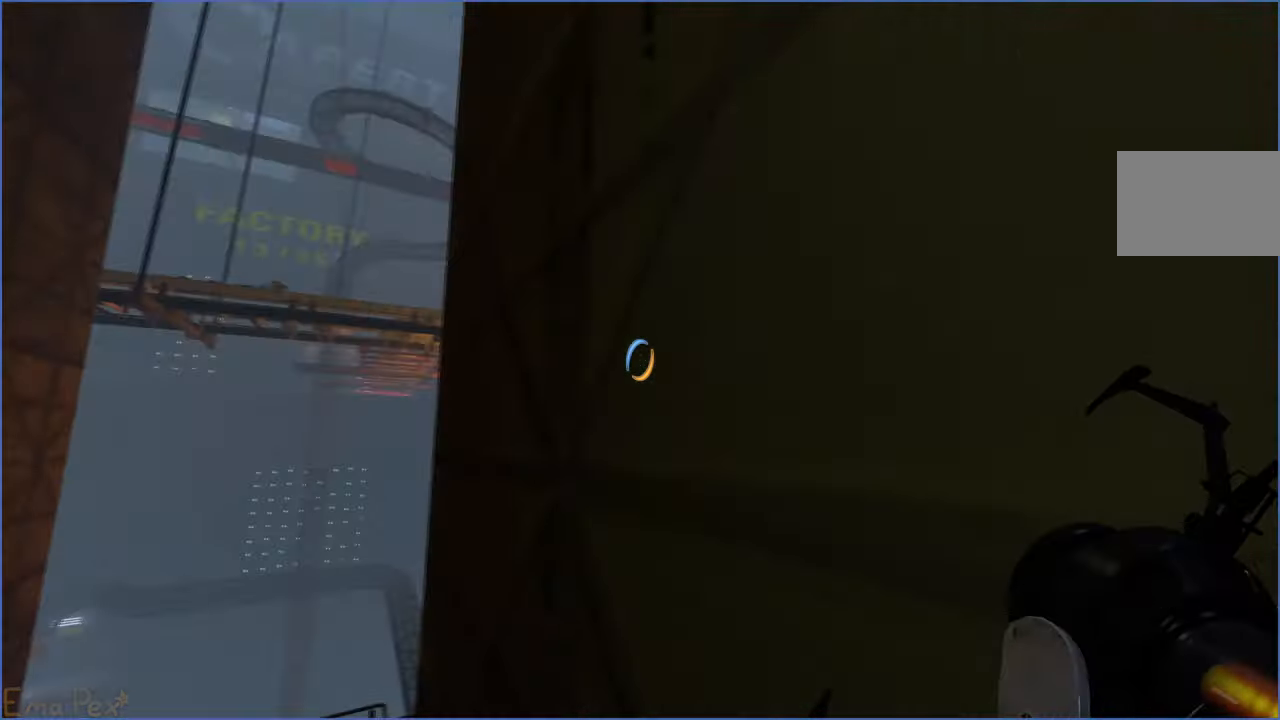
{"keys": ["w"], "mouse": [], "events": [[460, "a", "up"]]}
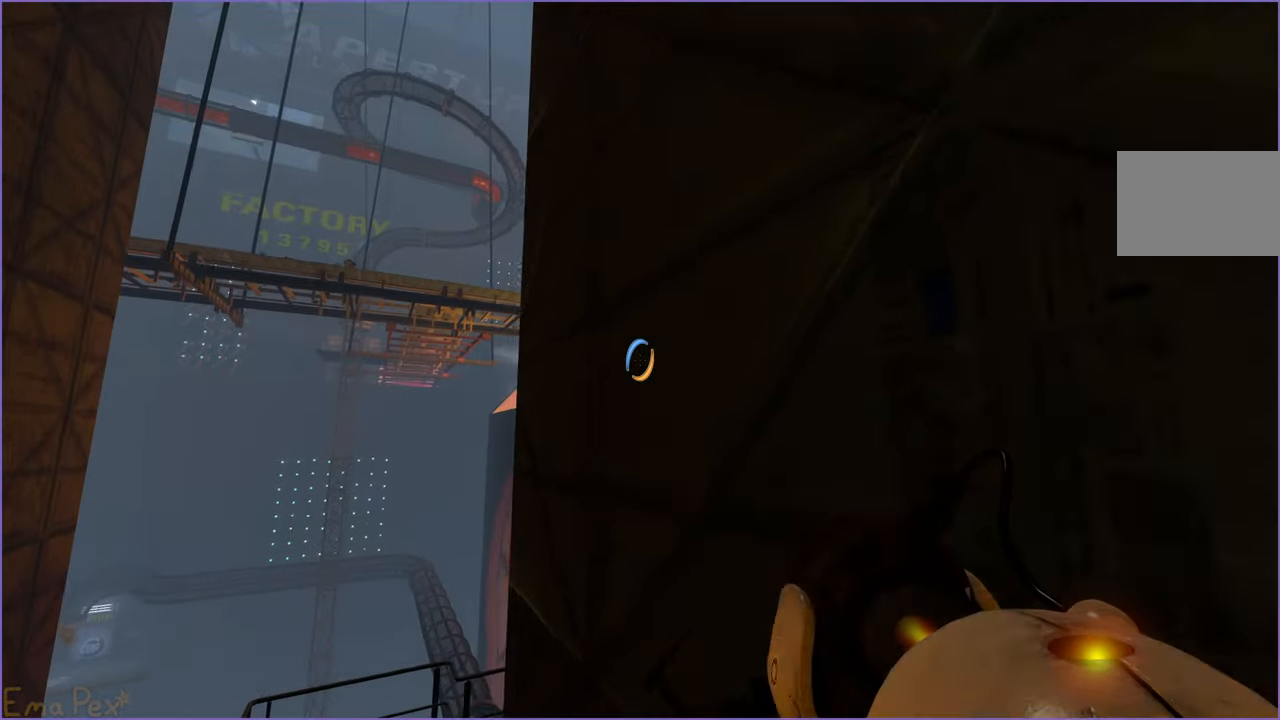
{"keys": ["w"], "mouse": [], "events": []}
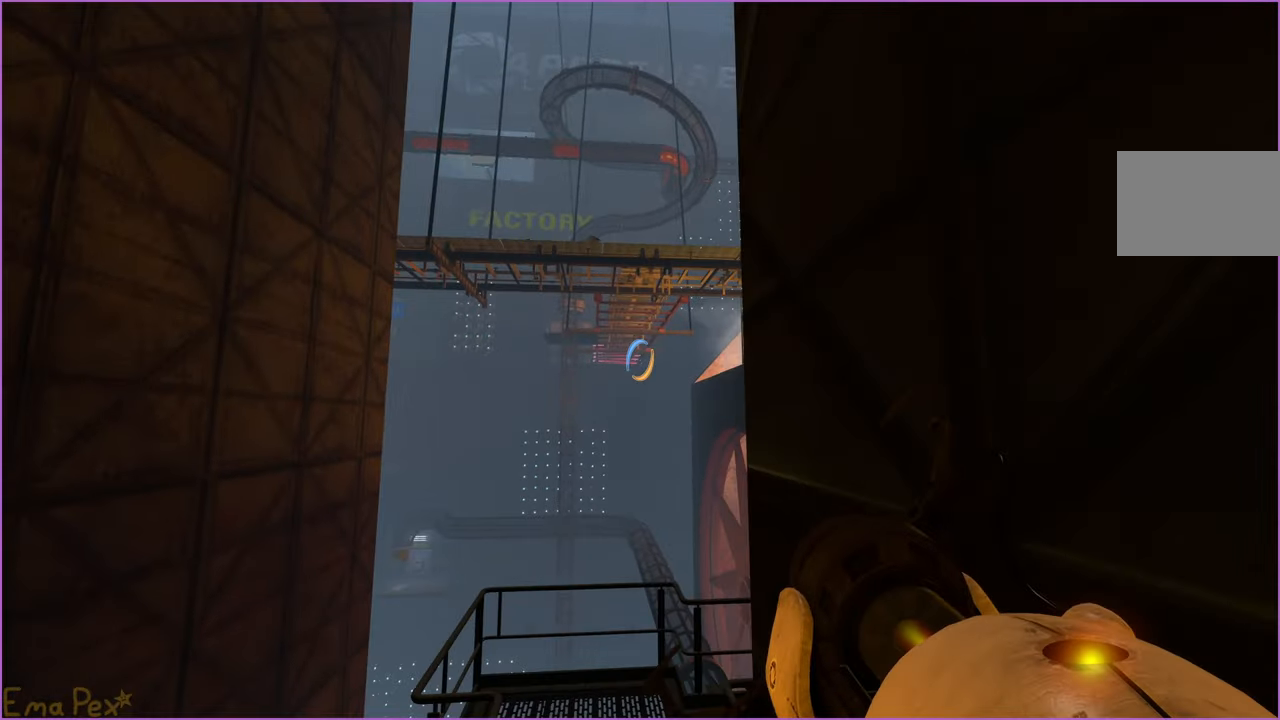
{"keys": ["a", "w"], "mouse": [], "events": [[60, "a", "down"]]}
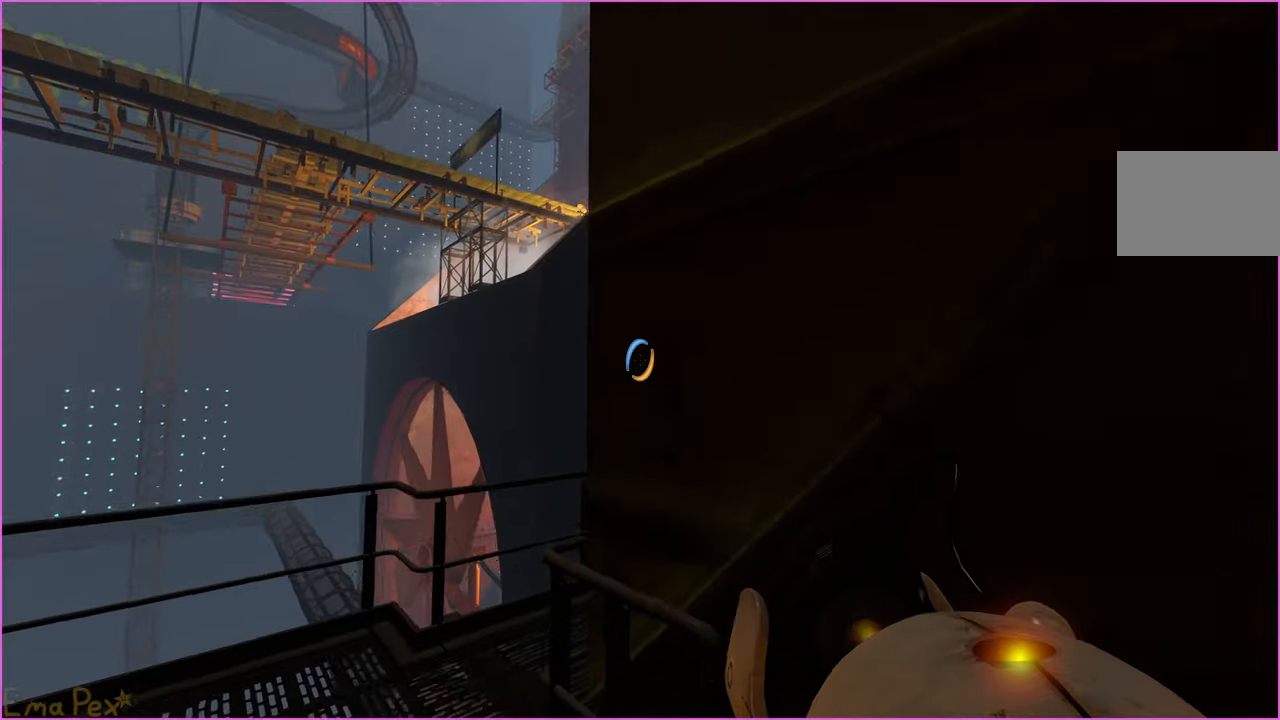
{"keys": ["w"], "mouse": [], "events": [[300, "a", "up"]]}
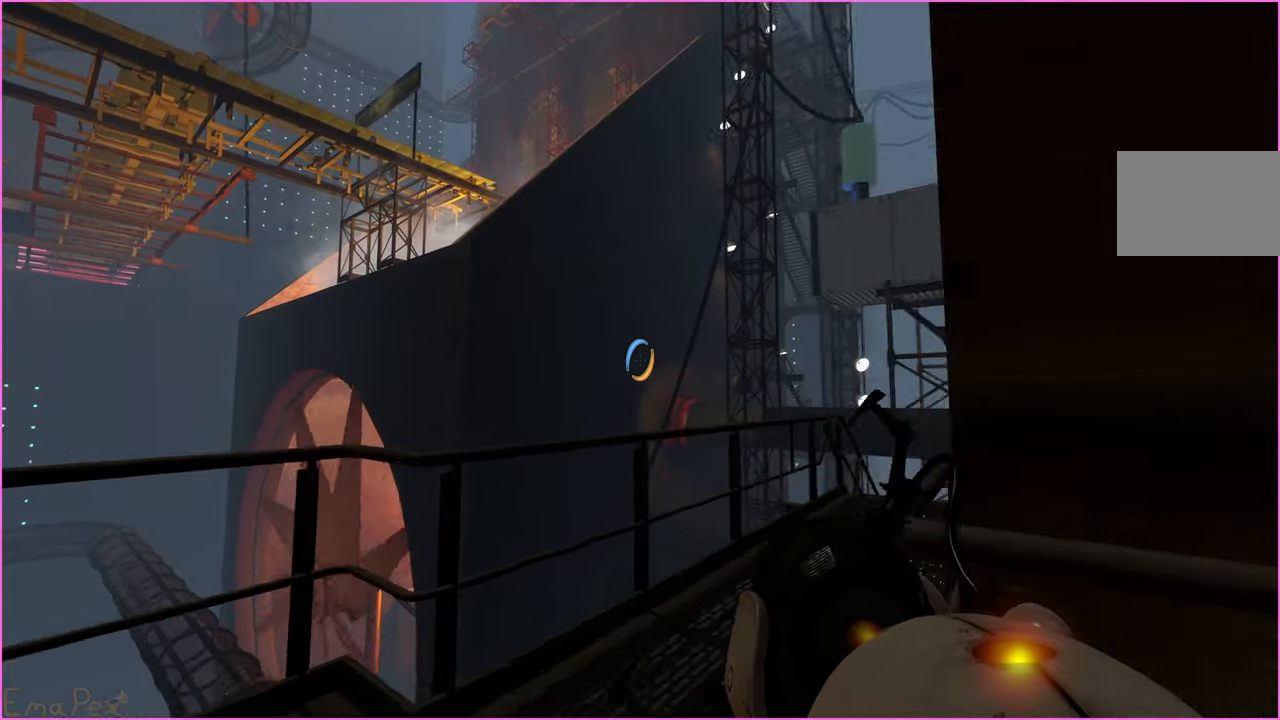
{"keys": ["d", "w"], "mouse": [], "events": [[480, "d", "down"]]}
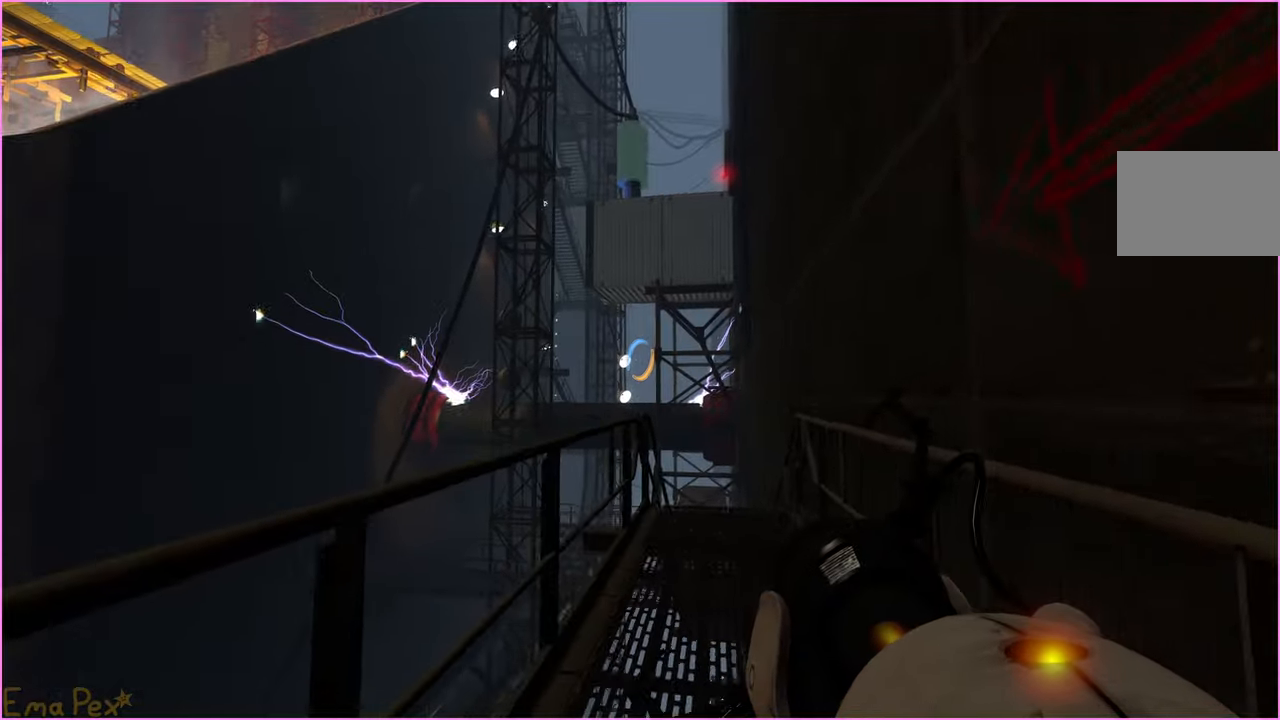
{"keys": ["w"], "mouse": [], "events": [[180, "d", "up"]]}
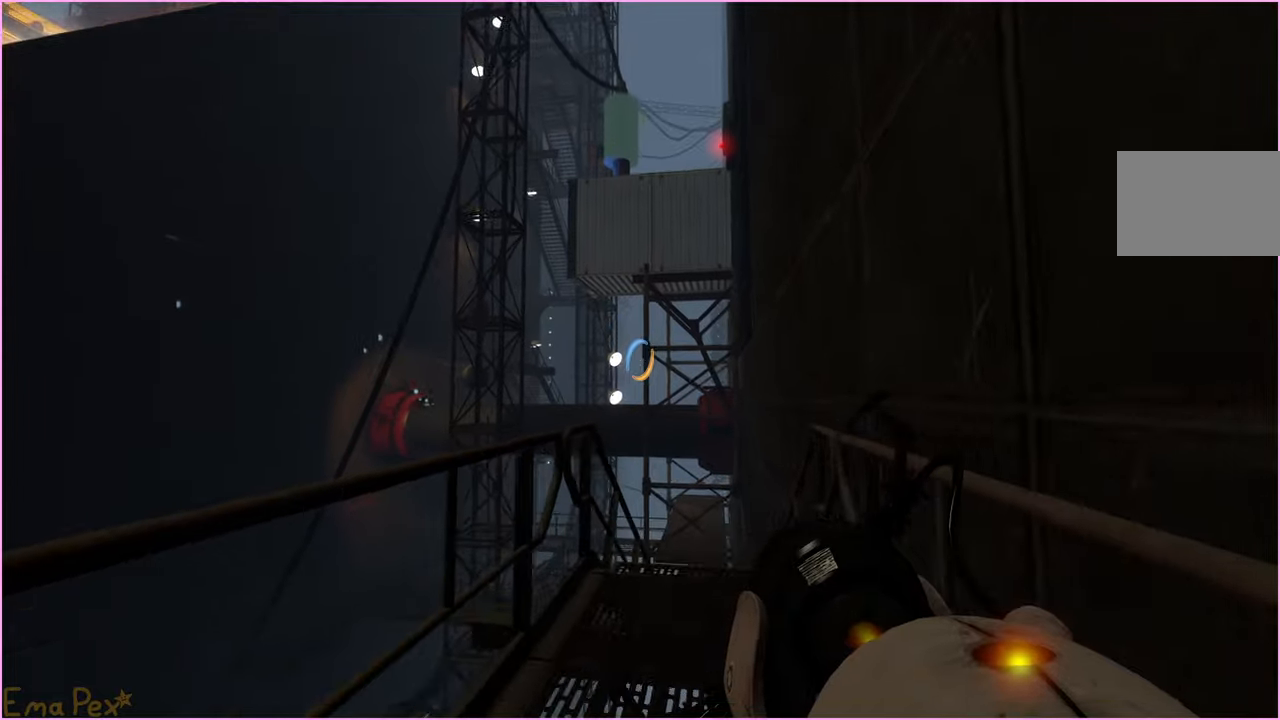
{"keys": ["w"], "mouse": [], "events": [[60, "d", "down"], [220, "d", "up"]]}
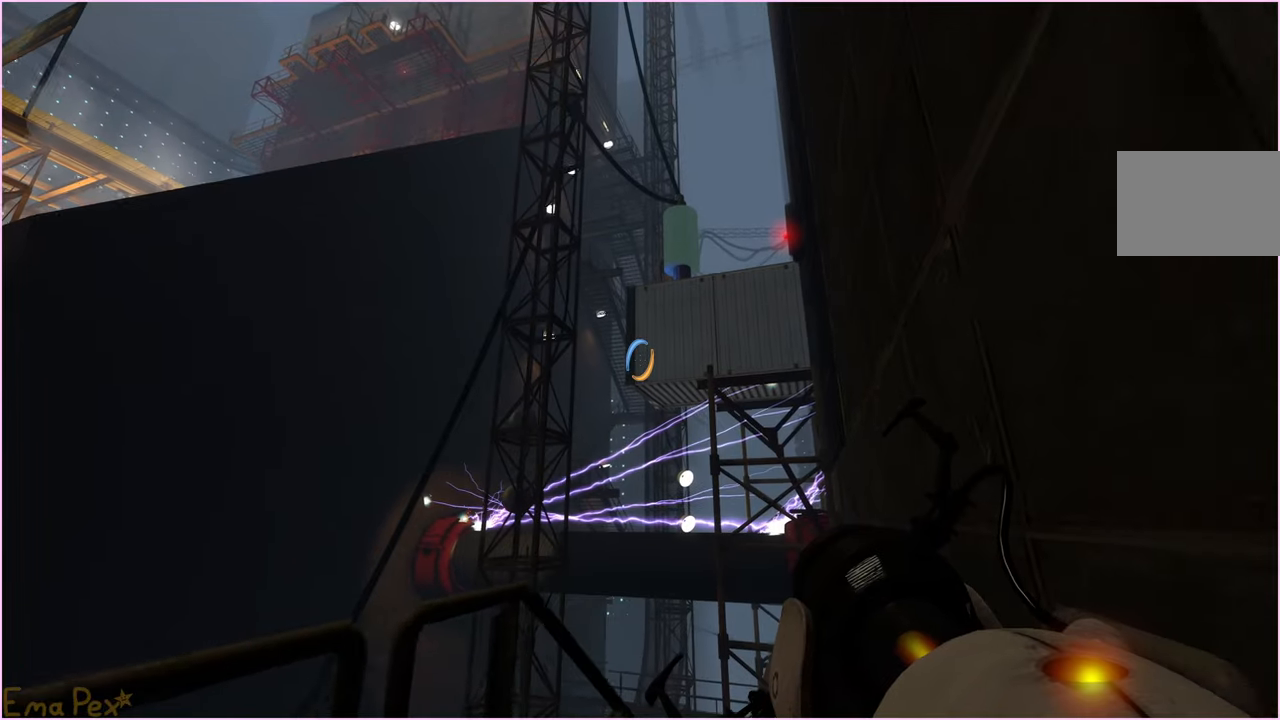
{"keys": ["d", "w"], "mouse": [], "events": [[40, "d", "down"], [220, "d", "up"], [460, "d", "down"]]}
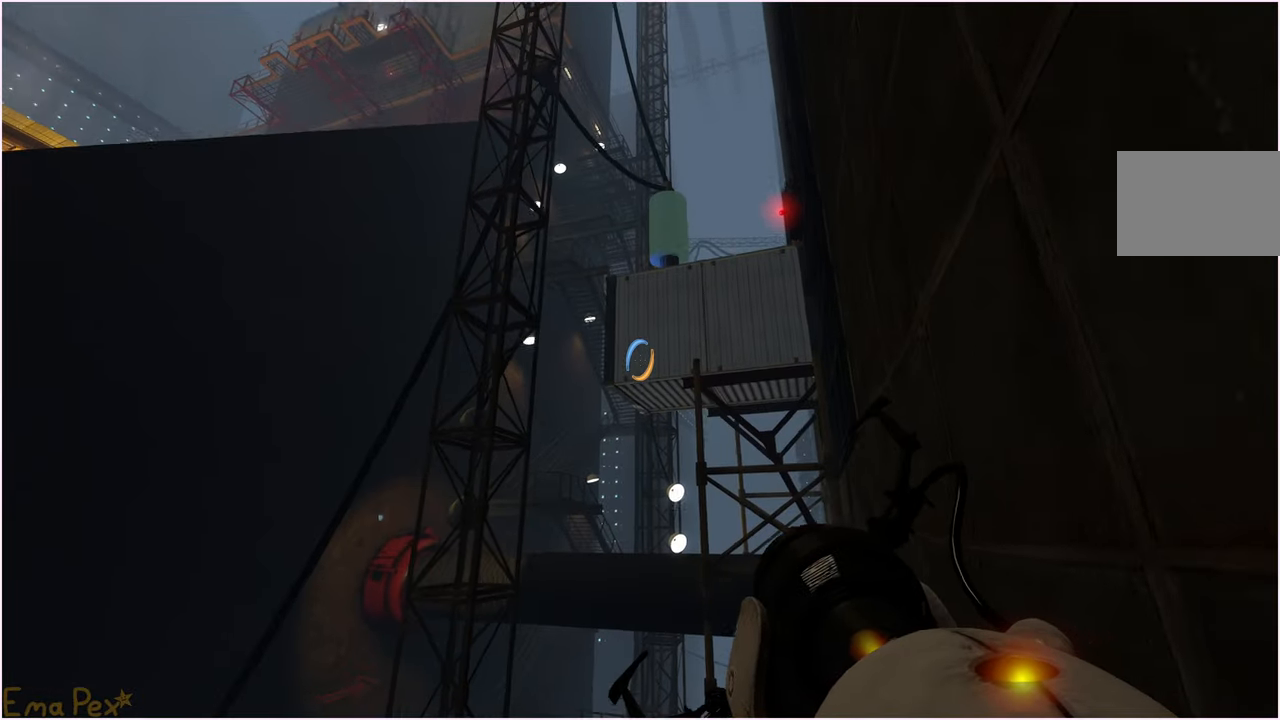
{"keys": ["w"], "mouse": [], "events": [[160, "d", "up"], [380, "d", "down"], [480, "d", "up"]]}
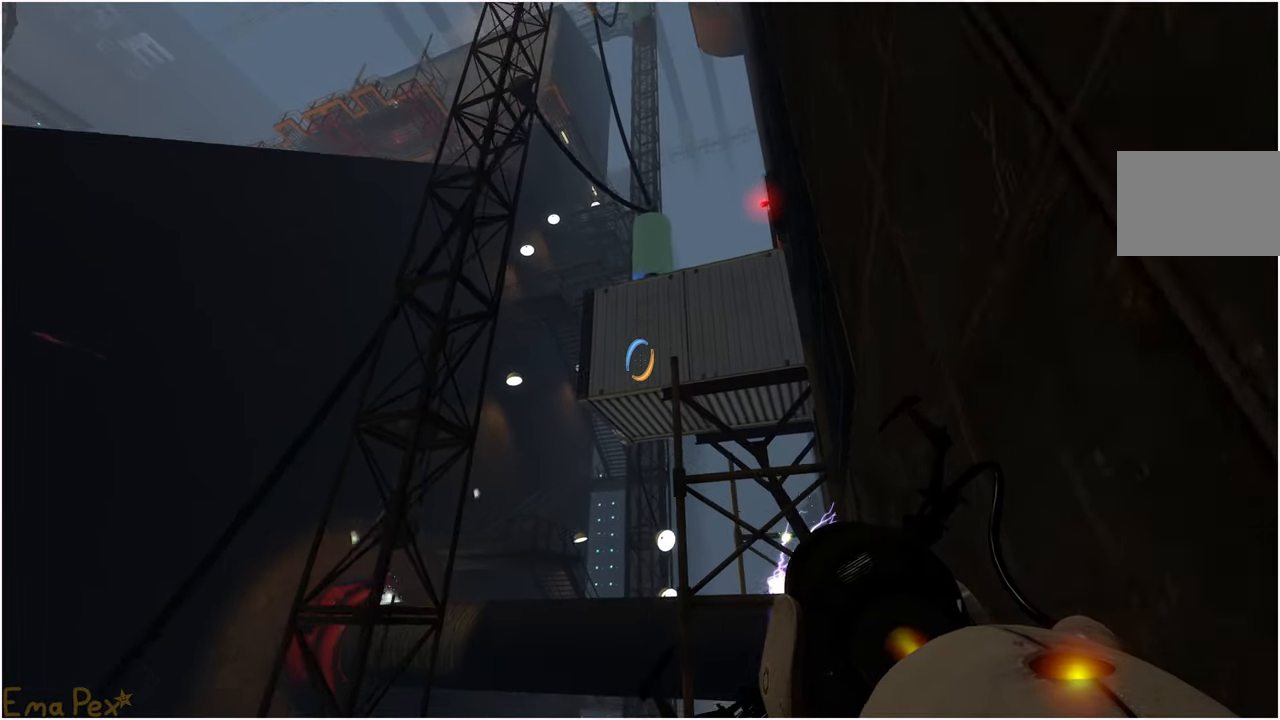
{"keys": ["w"], "mouse": [], "events": [[320, "d", "down"], [460, "d", "up"]]}
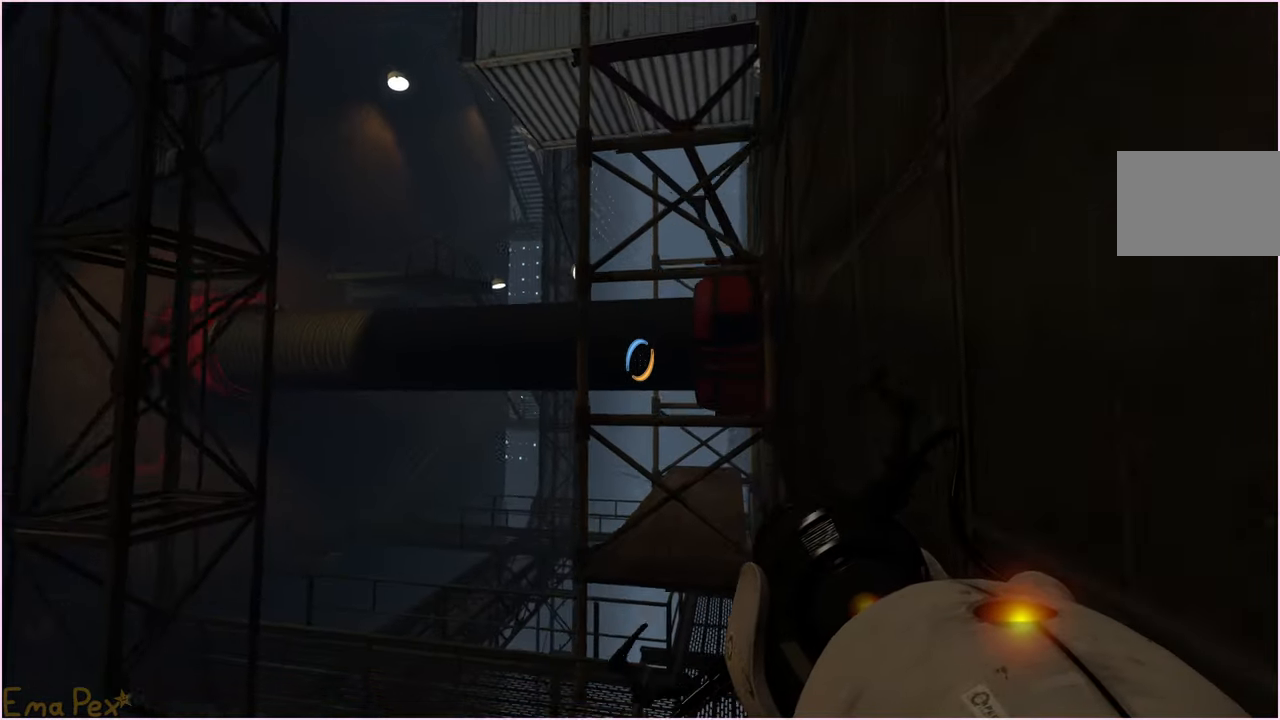
{"keys": ["w"], "mouse": [], "events": []}
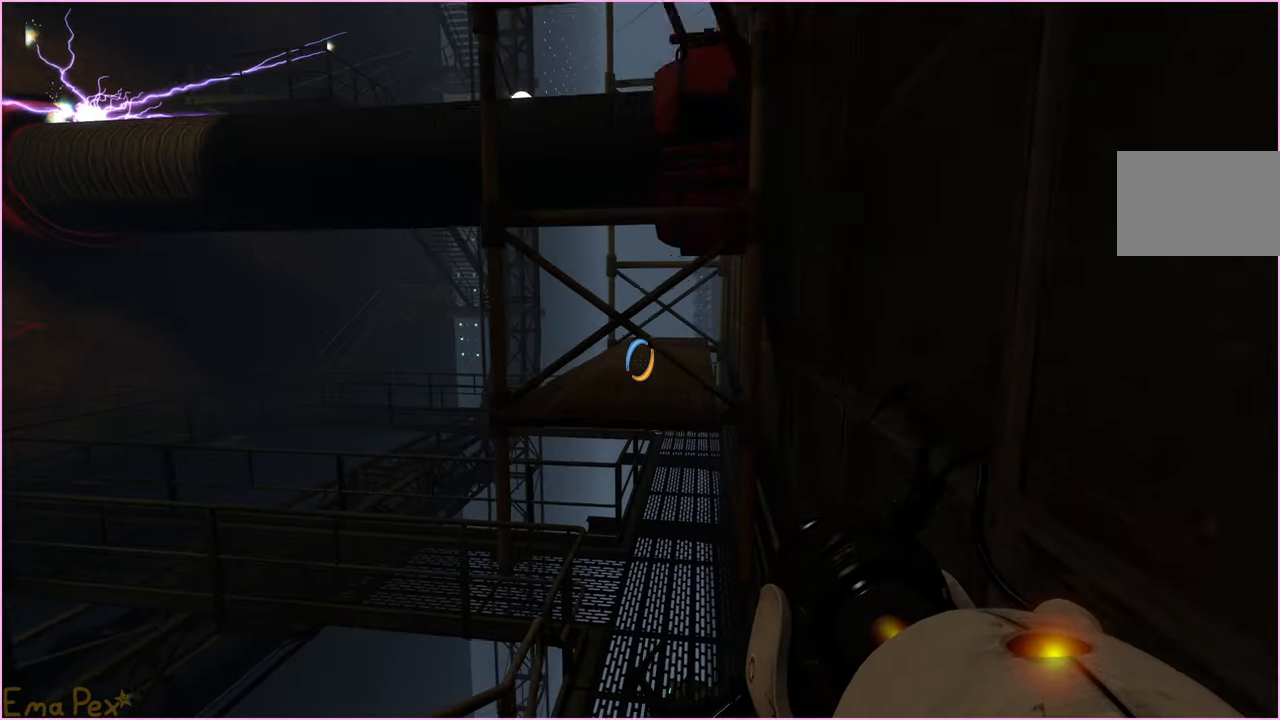
{"keys": ["w"], "mouse": [], "events": []}
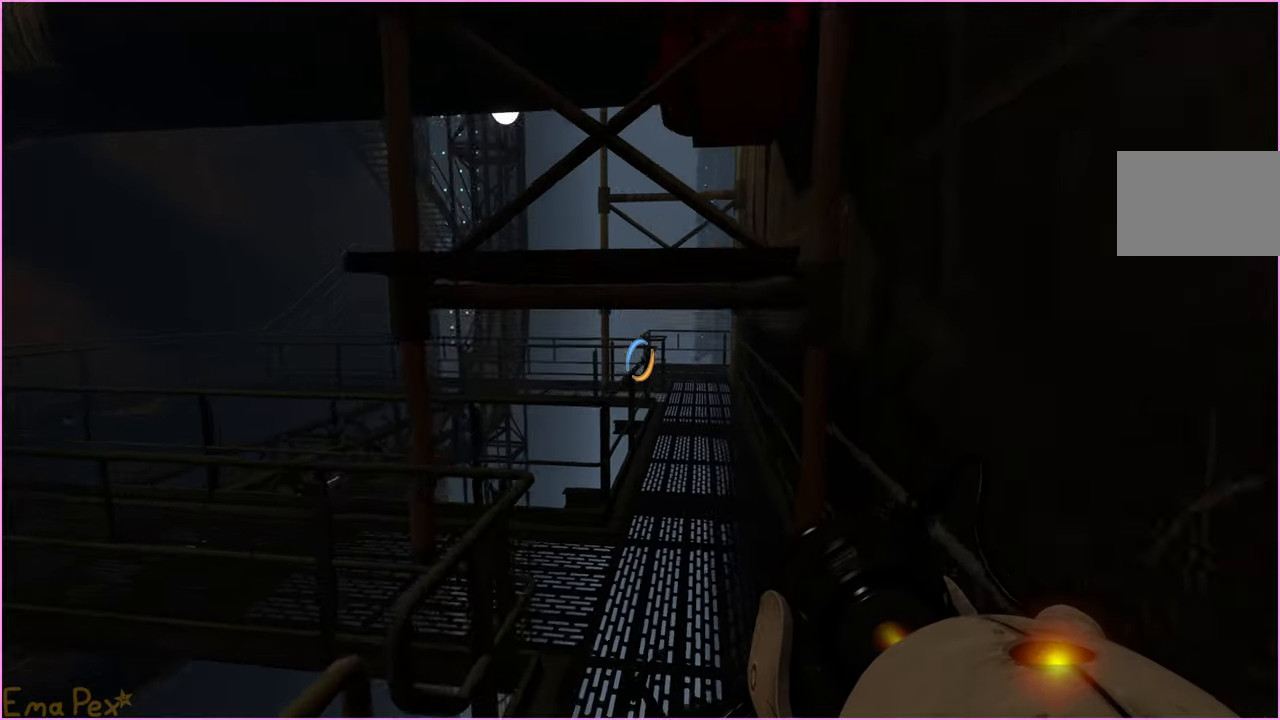
{"keys": ["w"], "mouse": [], "events": [[180, "d", "down"], [320, "d", "up"]]}
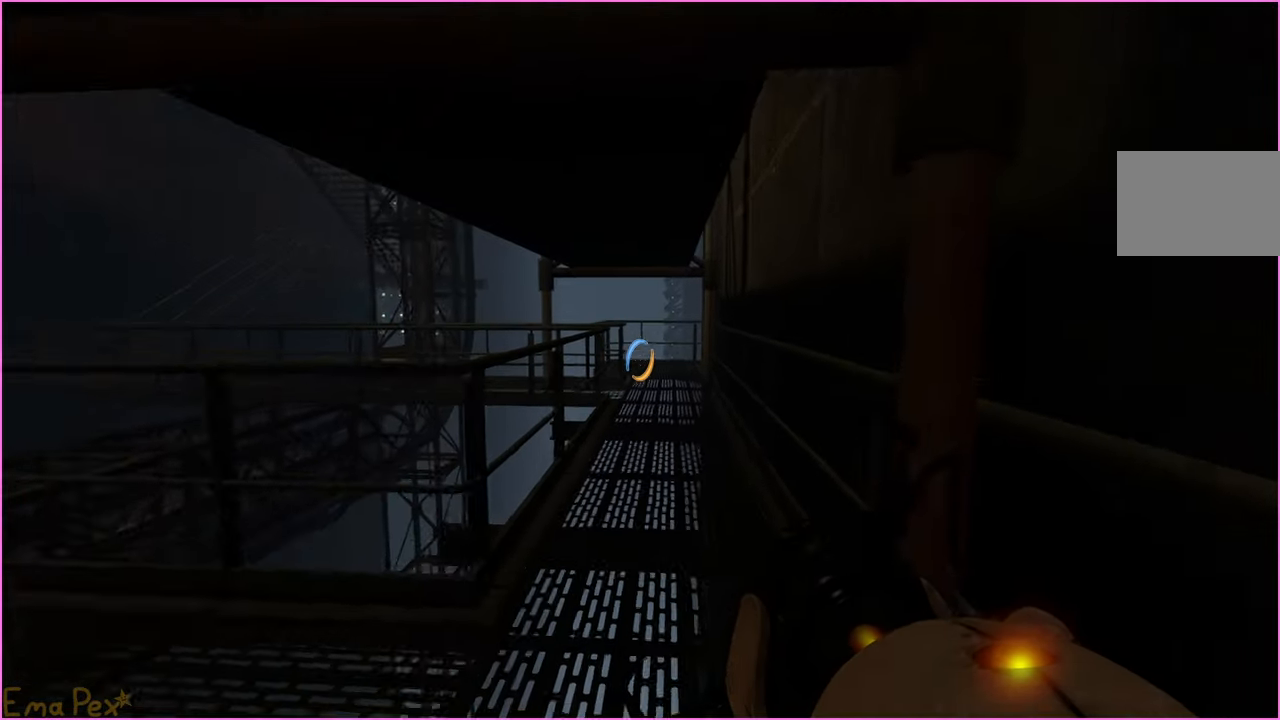
{"keys": ["w"], "mouse": [], "events": []}
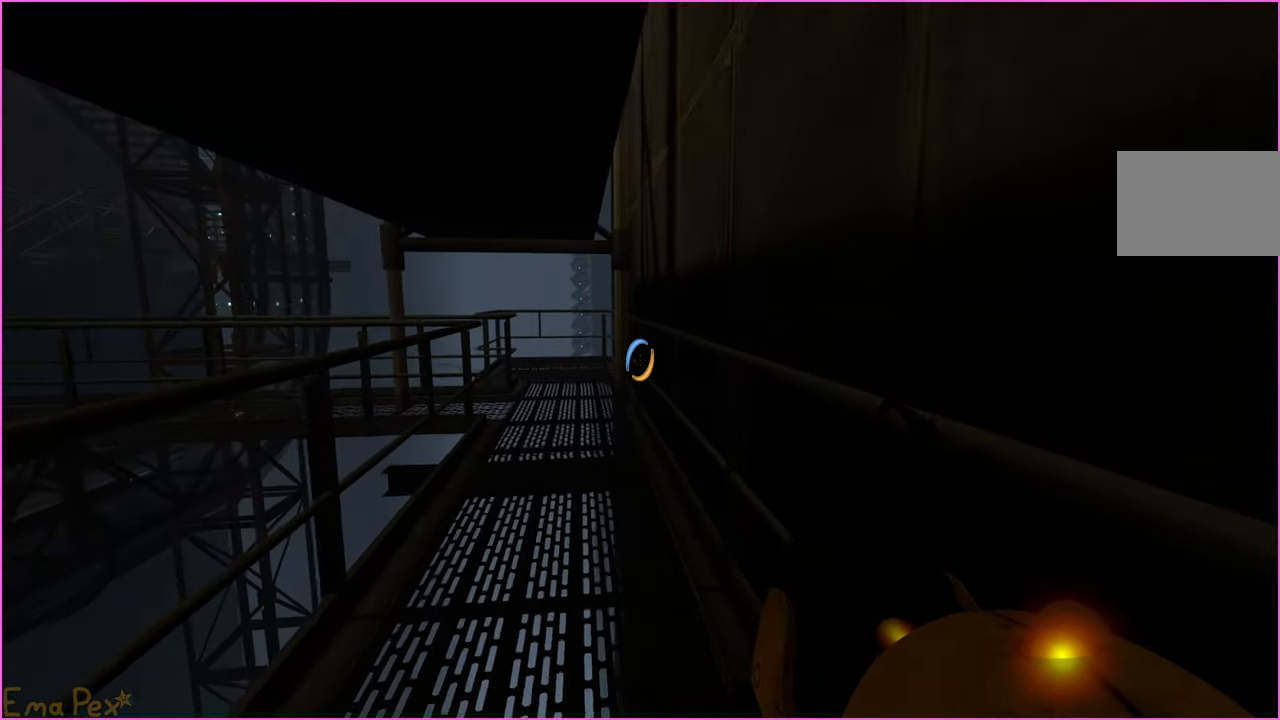
{"keys": ["d"], "mouse": [], "events": [[140, "a", "down"], [200, "w", "up"], [460, "a", "up"], [500, "d", "down"]]}
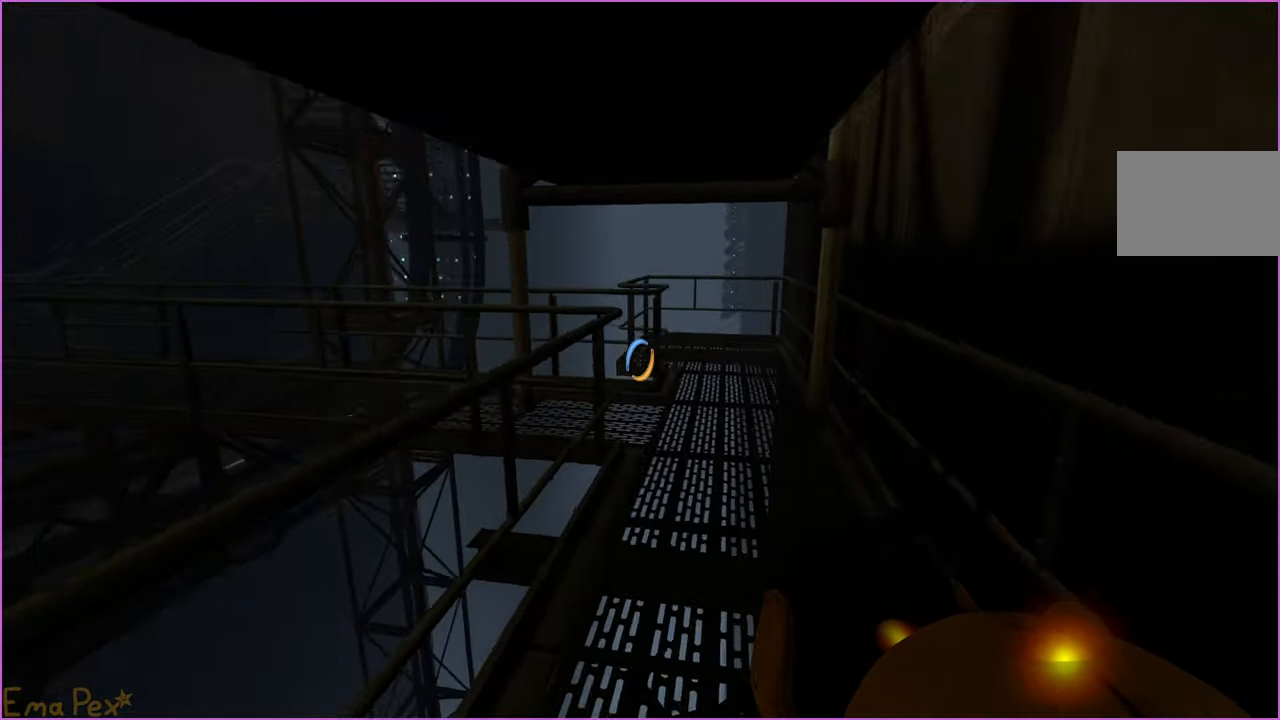
{"keys": ["a", "w"], "mouse": [], "events": [[280, "d", "up"], [380, "a", "down"], [500, "w", "down"]]}
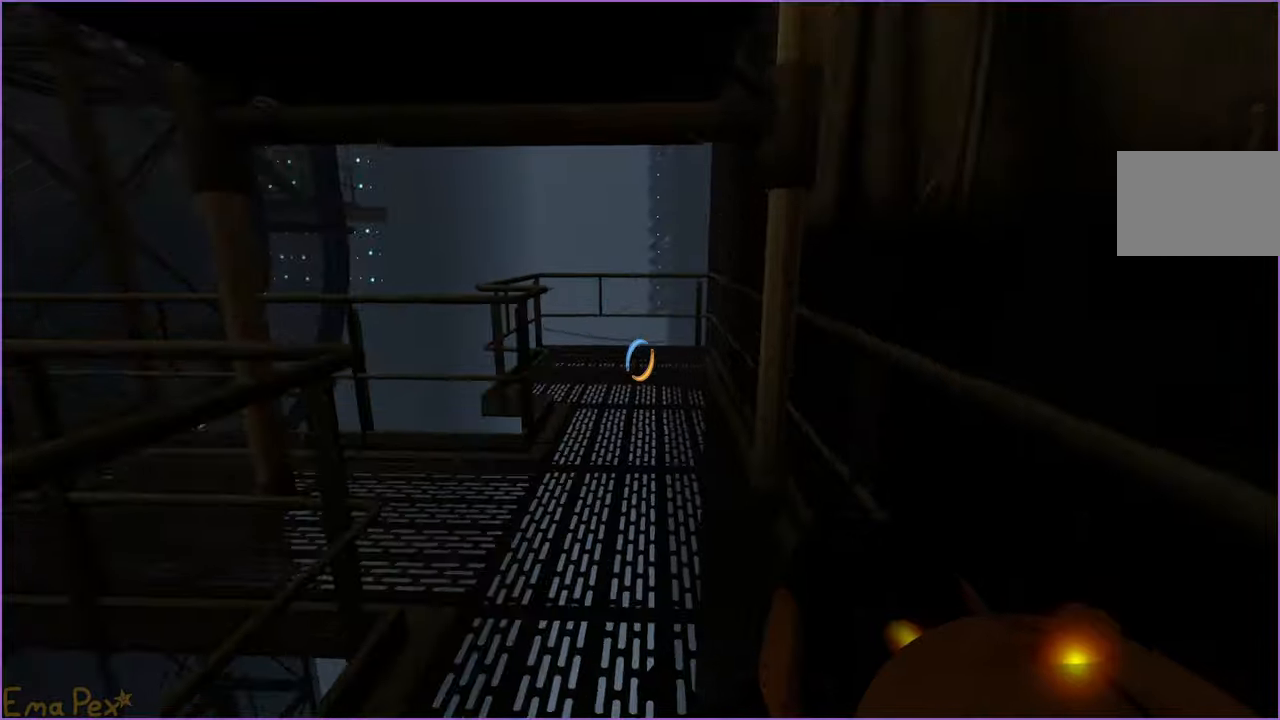
{"keys": ["w"], "mouse": [], "events": [[20, "a", "up"], [280, "d", "down"], [380, "d", "up"]]}
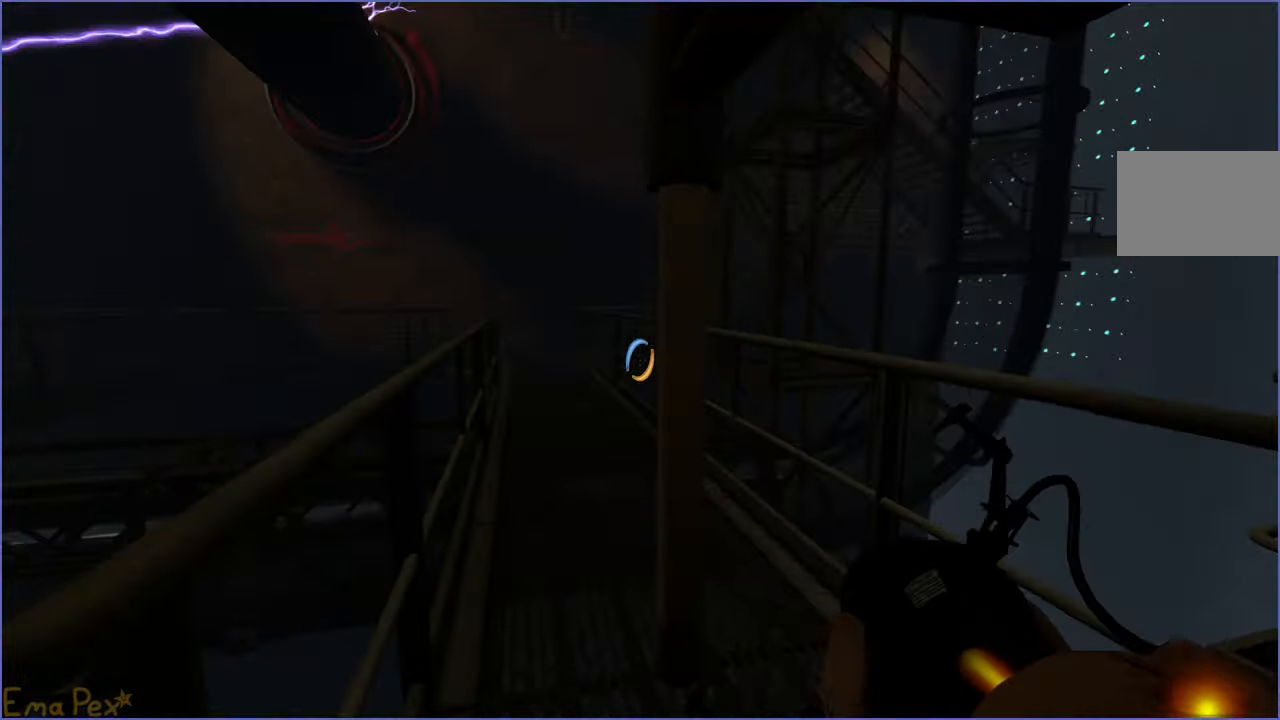
{"keys": ["w"], "mouse": [], "events": [[20, "a", "down"], [260, "a", "up"]]}
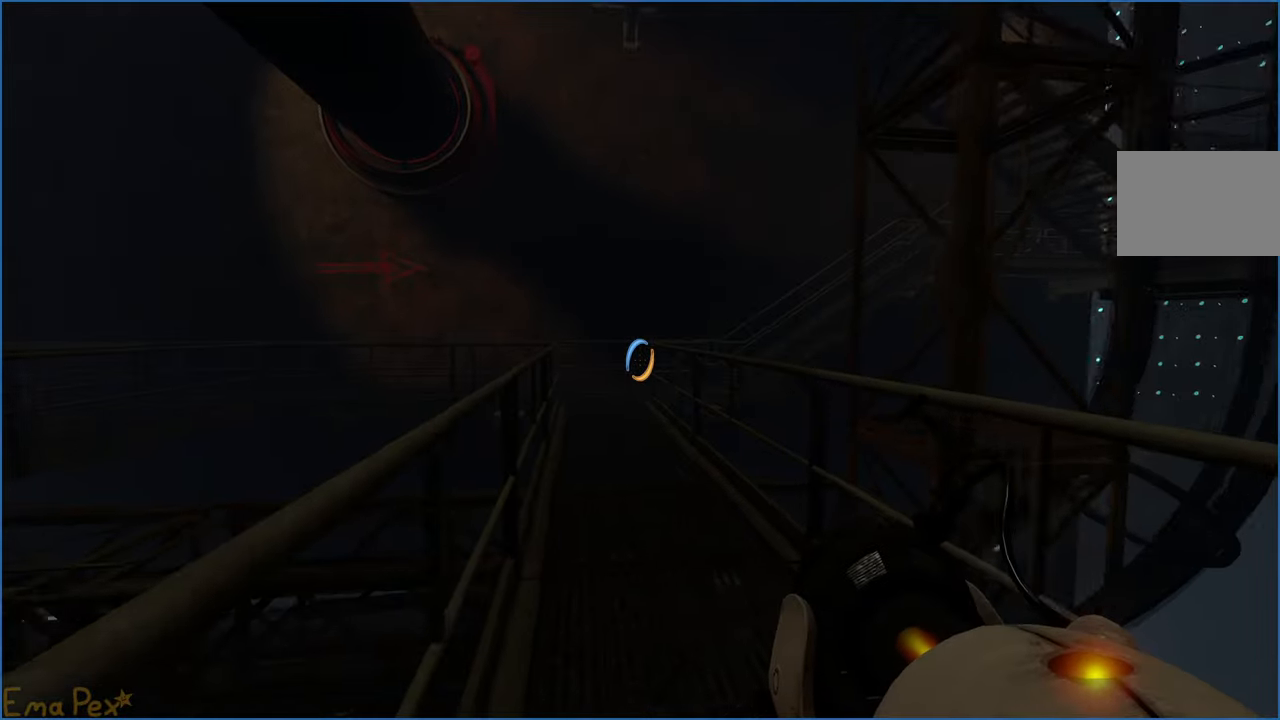
{"keys": ["a"], "mouse": [], "events": [[60, "d", "down"], [140, "d", "up"], [500, "a", "down"], [500, "w", "up"]]}
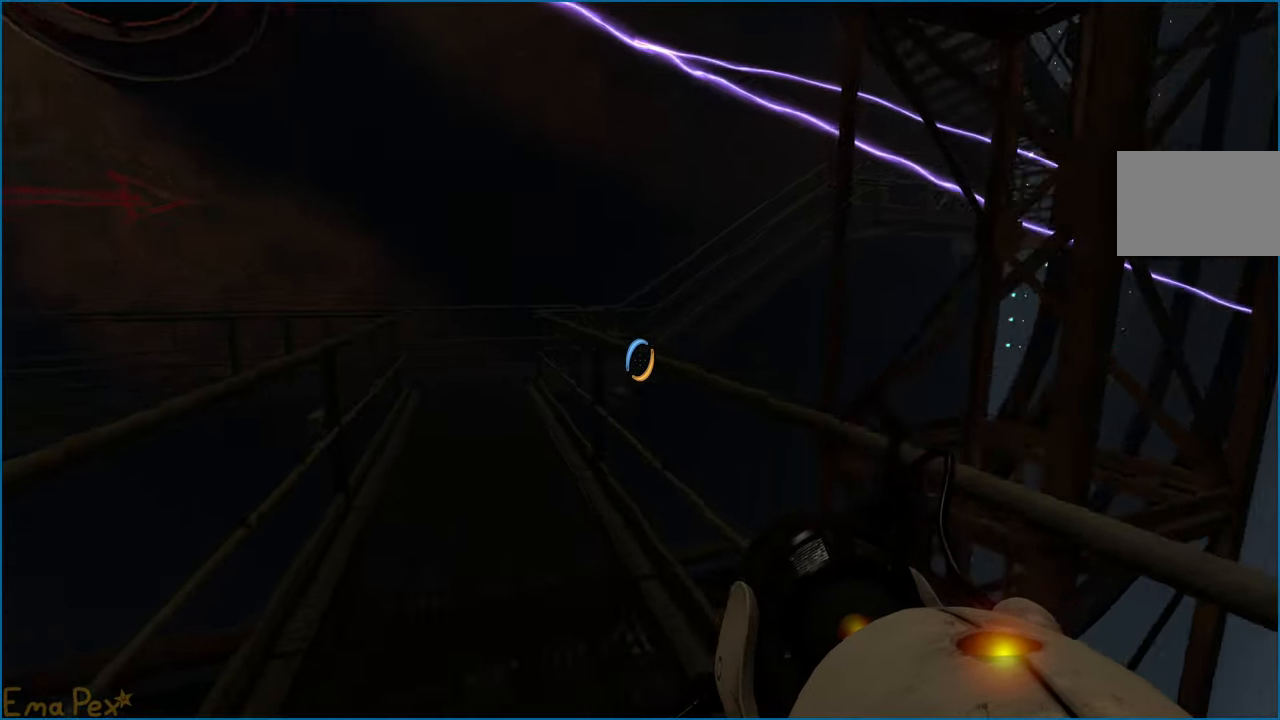
{"keys": ["d"], "mouse": [], "events": [[280, "a", "up"], [340, "d", "down"]]}
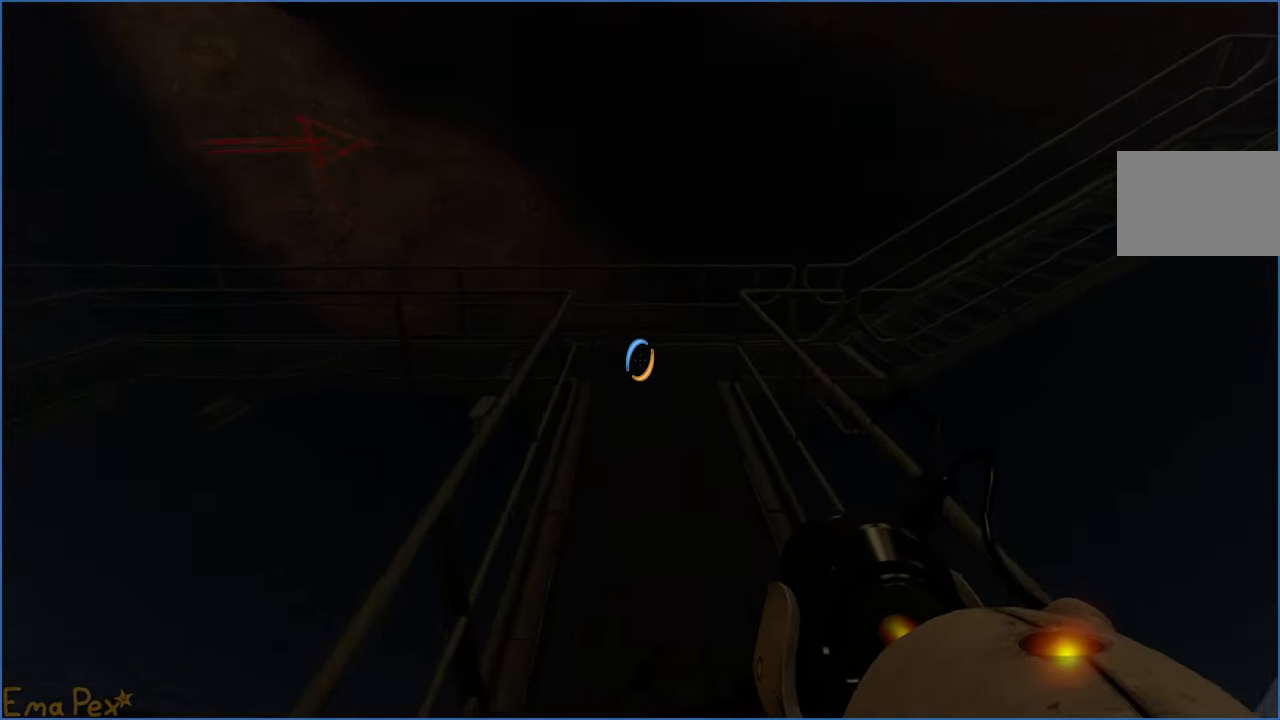
{"keys": [], "mouse": [], "events": [[80, "d", "up"], [100, "a", "down"], [400, "a", "up"]]}
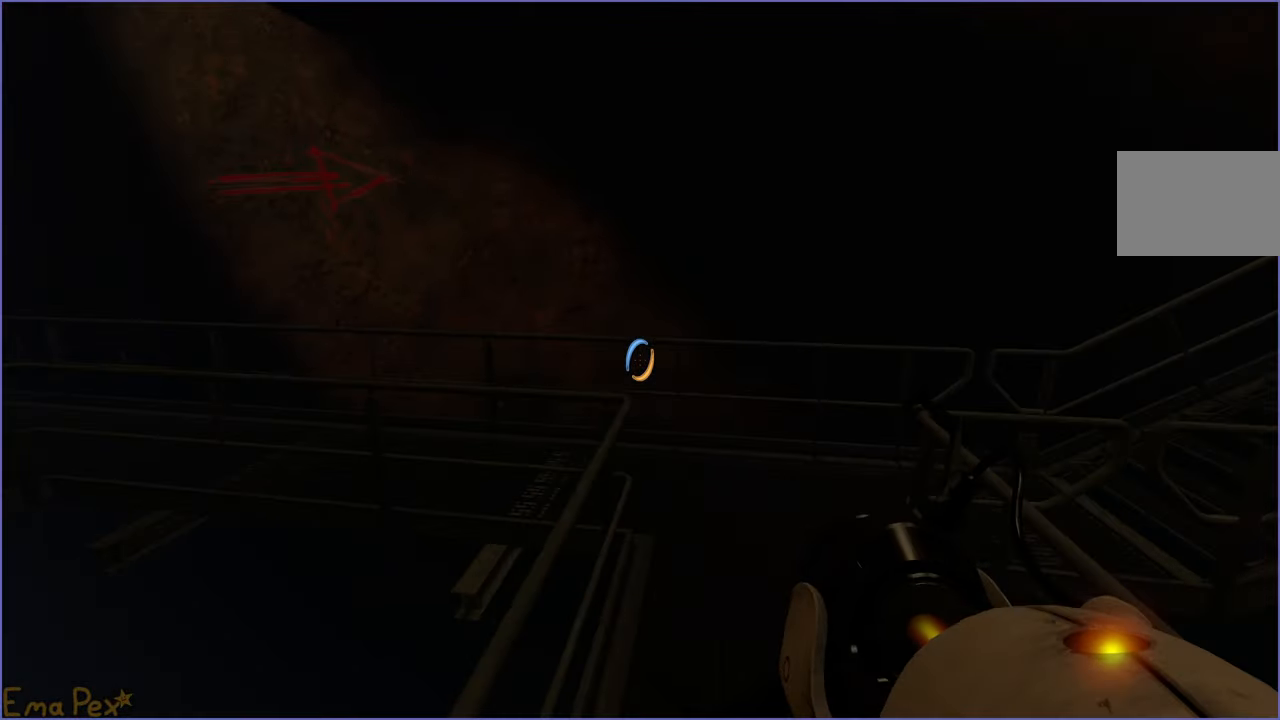
{"keys": ["d"], "mouse": [], "events": [[20, "d", "down"], [340, "d", "up"], [500, "d", "down"]]}
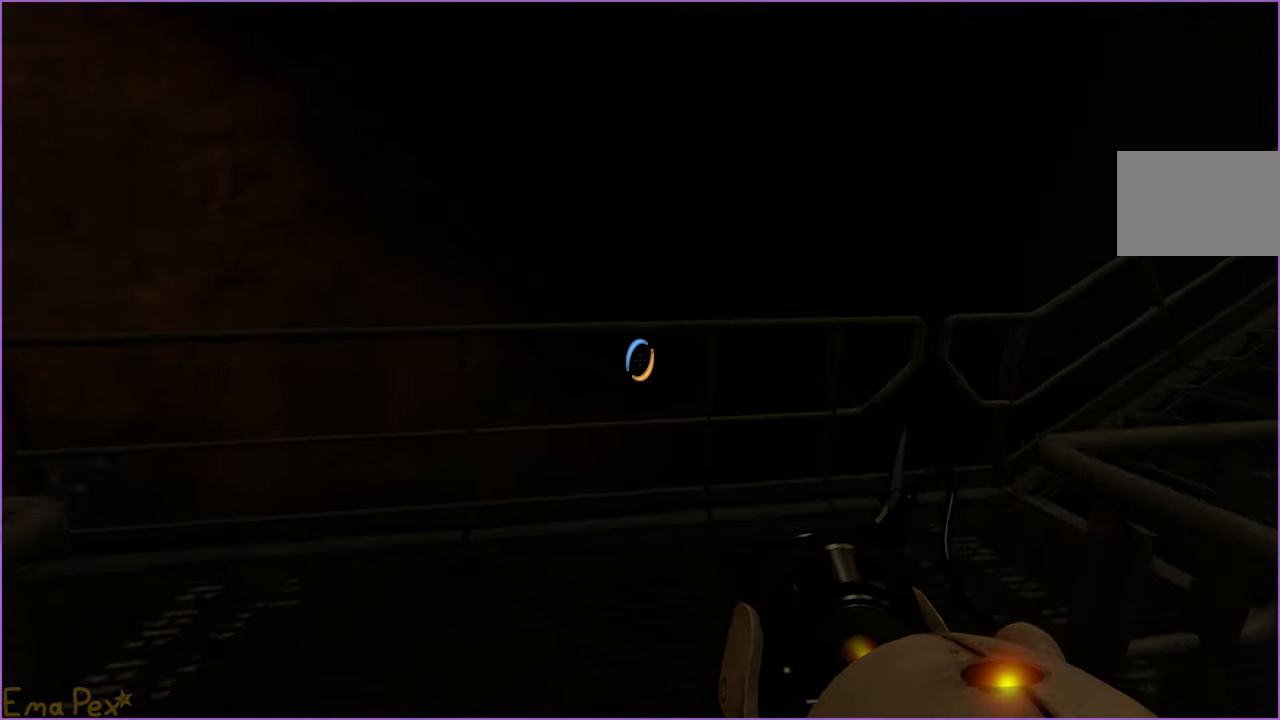
{"keys": ["d"], "mouse": [], "events": []}